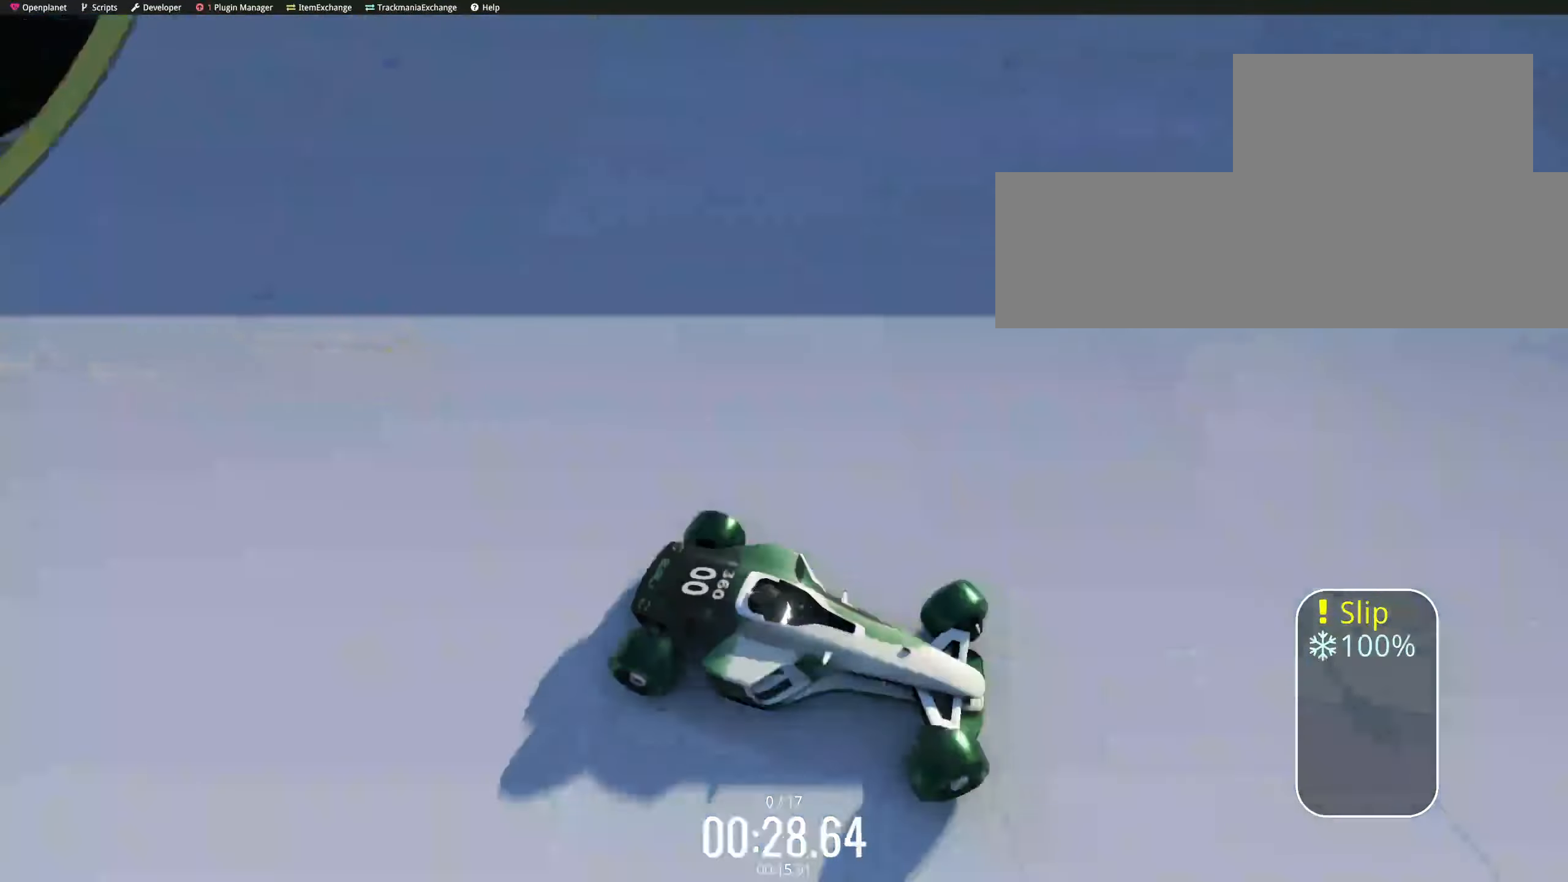
Gameplay with keyboard; each line is a JSON object with the keys held at the frame after it. "events" lists presses ("down") and releases ("up") of "left", "right" and "up" between this image and that frame as [ms after this image, input, new state], when the widget could be followed in between; "down" appears only as held states. No other keys are recorded. Mouse input is not recorded.
{"keys": ["right", "up"], "events": [[117, "right", "down"], [133, "left", "up"], [317, "right", "up"], [333, "left", "down"], [450, "left", "up"], [450, "right", "down"]]}
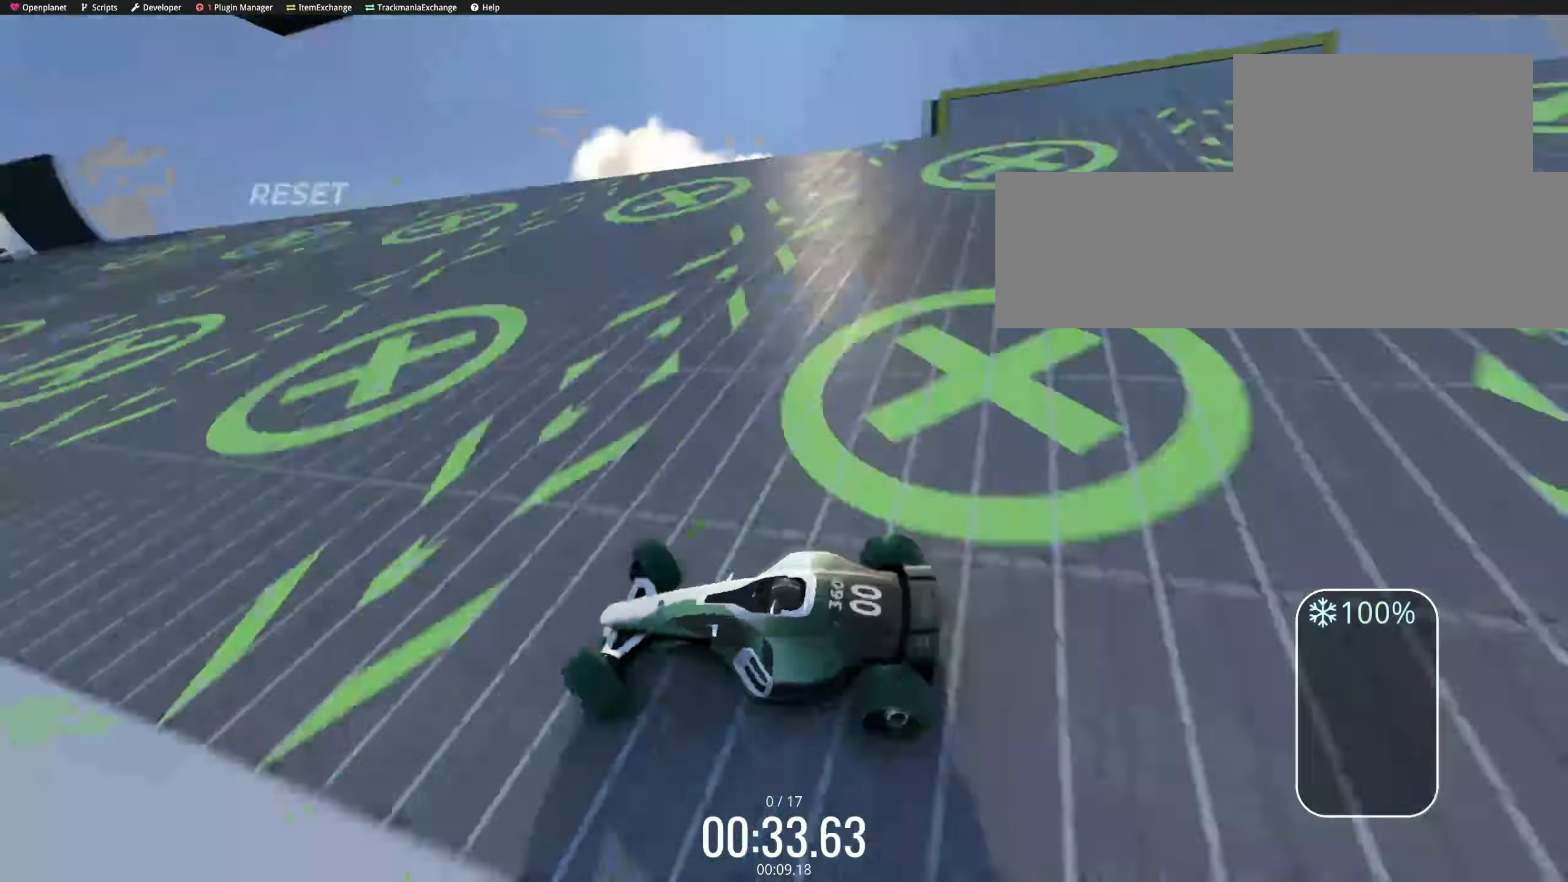
{"keys": ["down", "left", "up"]}
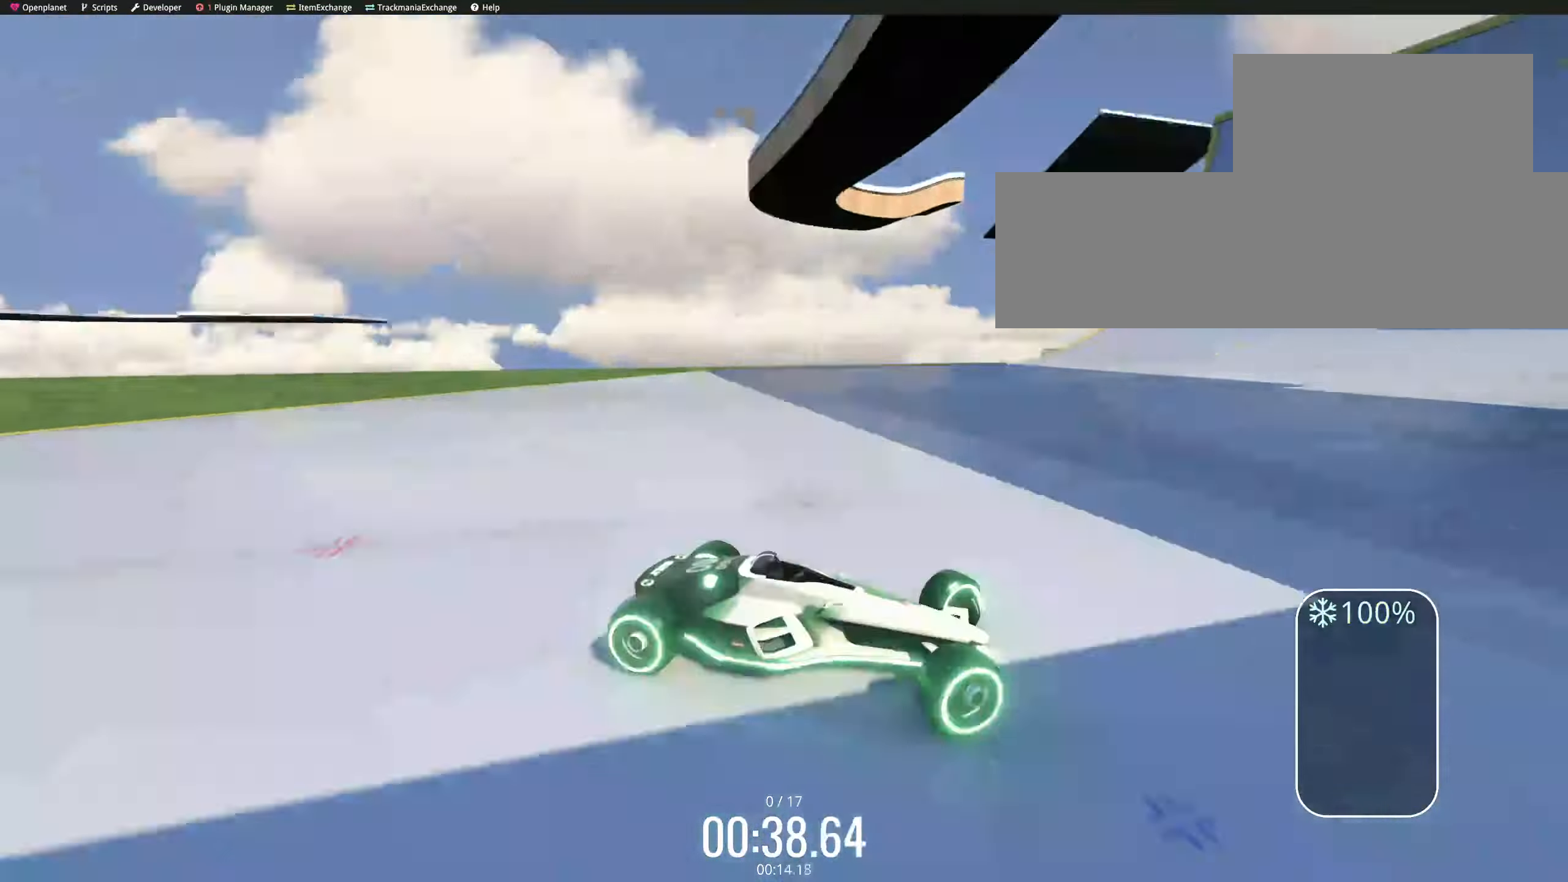
{"keys": ["up"]}
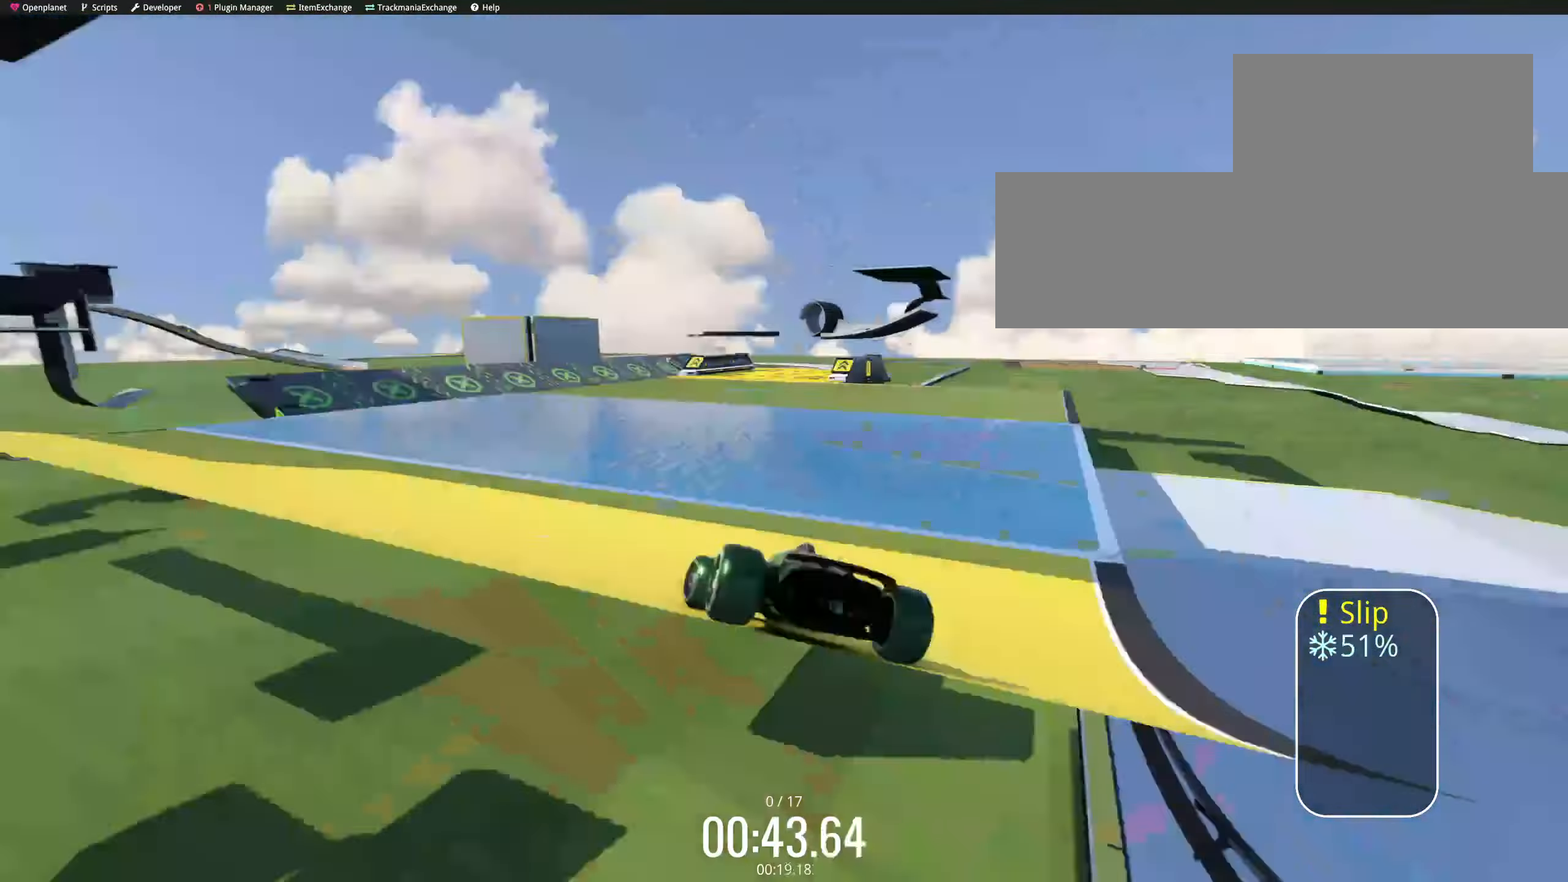
{"keys": ["down", "right", "up"]}
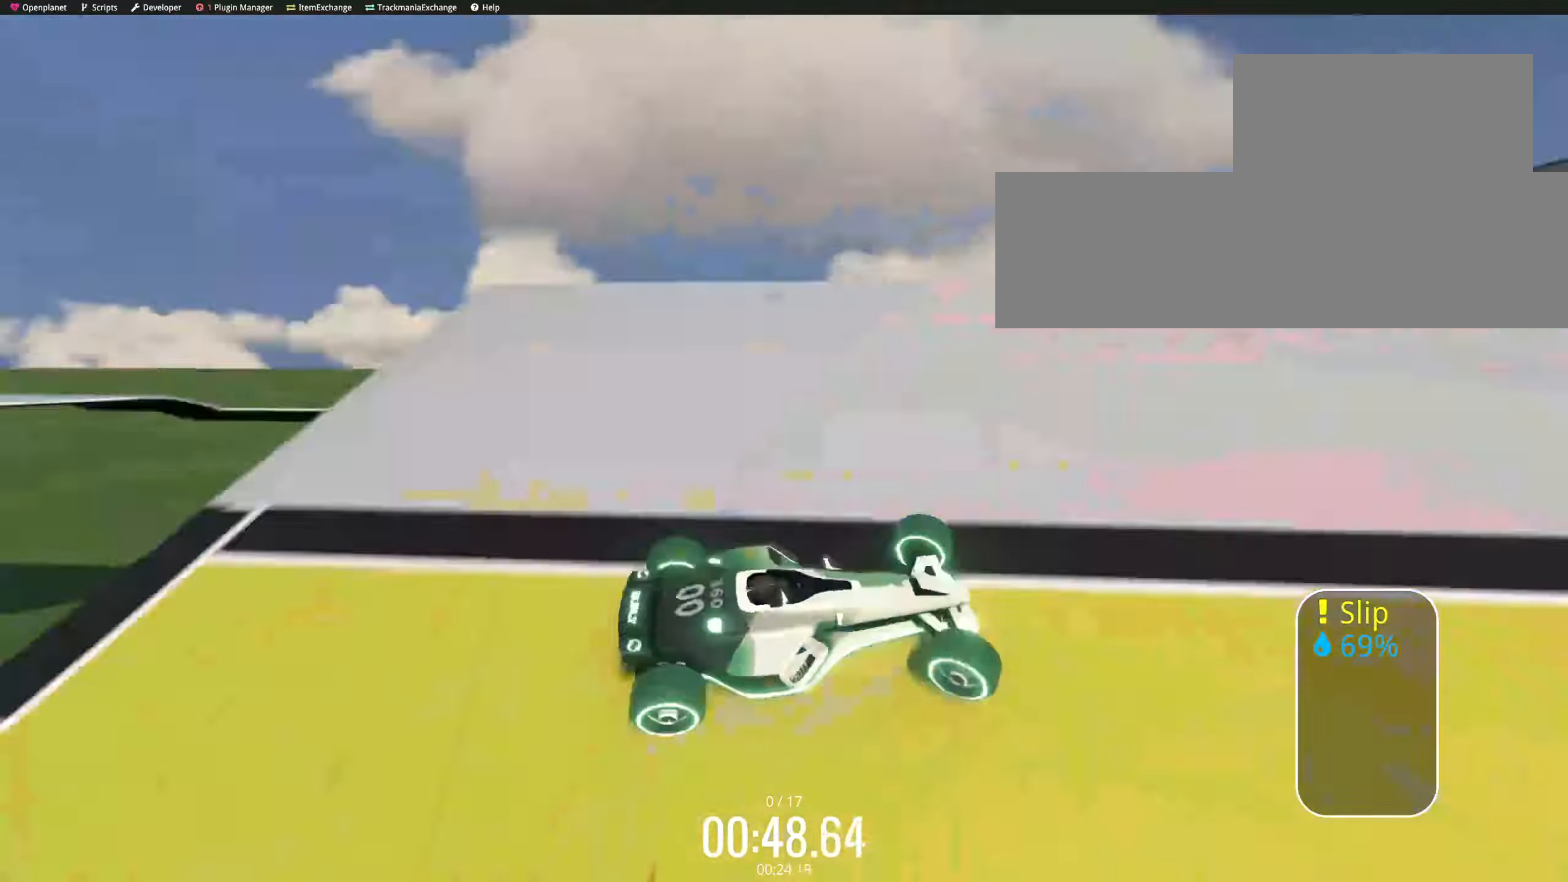
{"keys": ["right", "up"]}
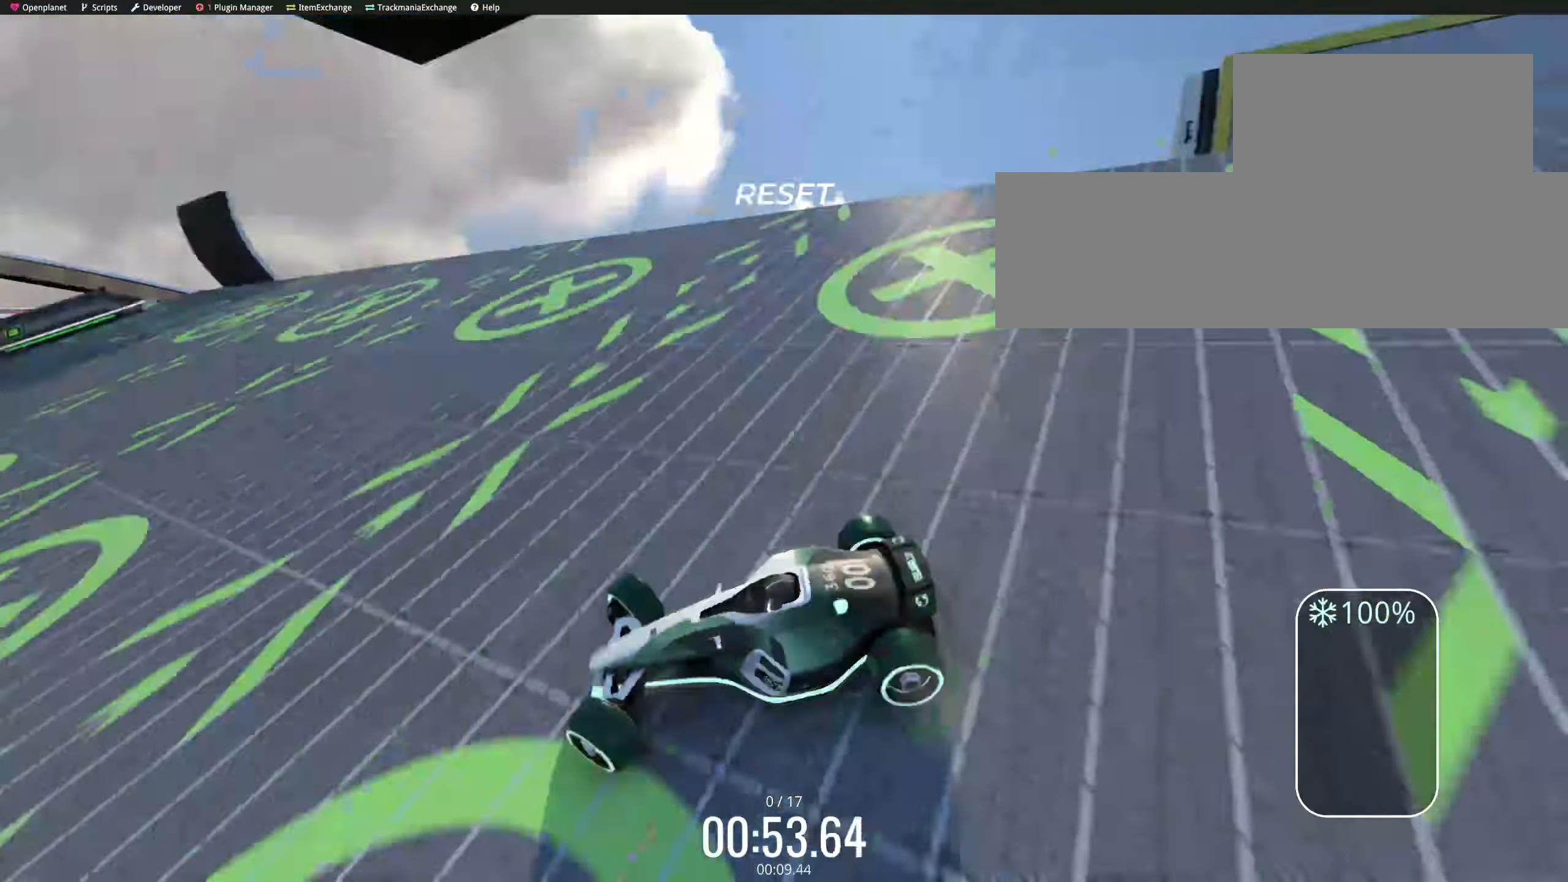
{"keys": ["left", "up"], "events": [[250, "left", "down"], [284, "right", "up"], [334, "right", "down"], [384, "right", "up"]]}
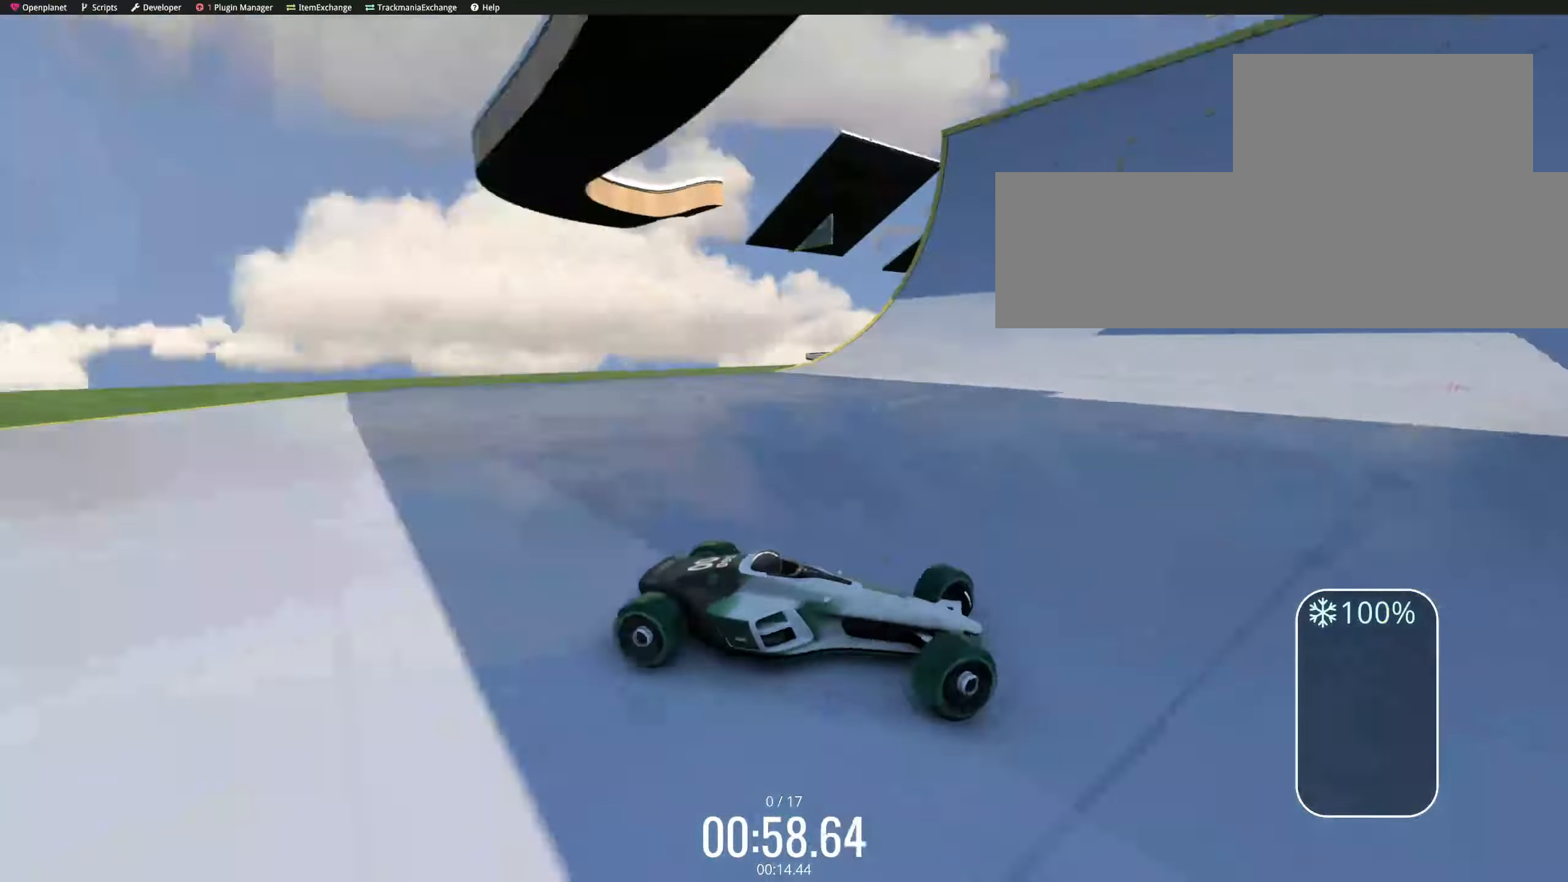
{"keys": ["up"], "events": [[234, "left", "up"], [234, "right", "down"], [384, "right", "up"]]}
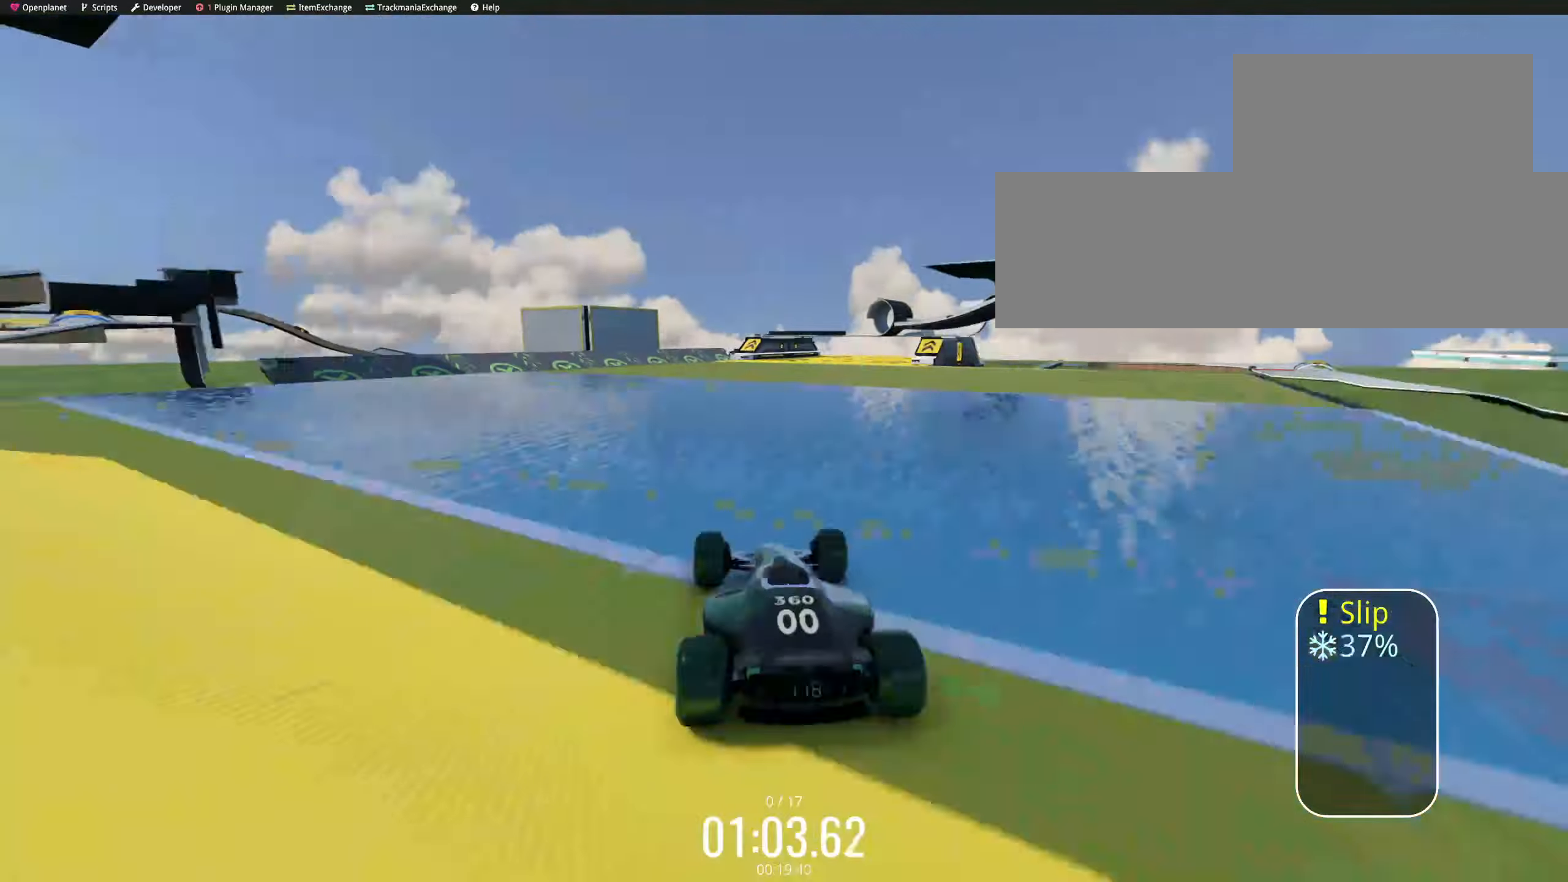
{"keys": ["up"], "events": [[200, "right", "down"], [267, "right", "up"], [300, "left", "down"], [334, "left", "up"], [350, "right", "down"], [417, "right", "up"]]}
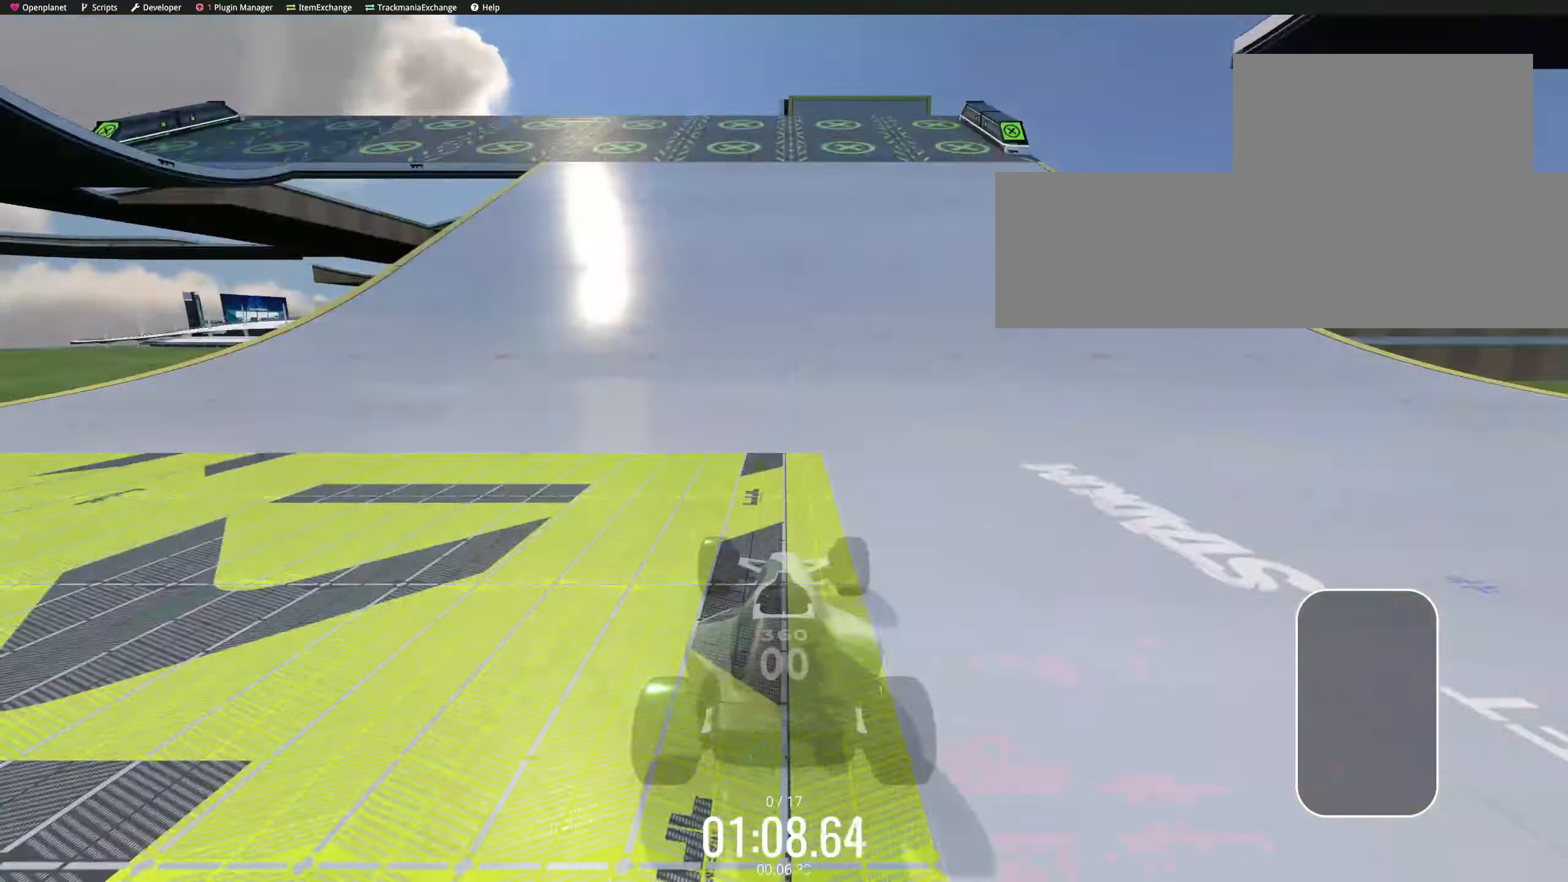
{"keys": ["right", "up"], "events": [[34, "right", "down"], [50, "right", "up"], [117, "left", "down"], [200, "left", "up"], [200, "right", "down"]]}
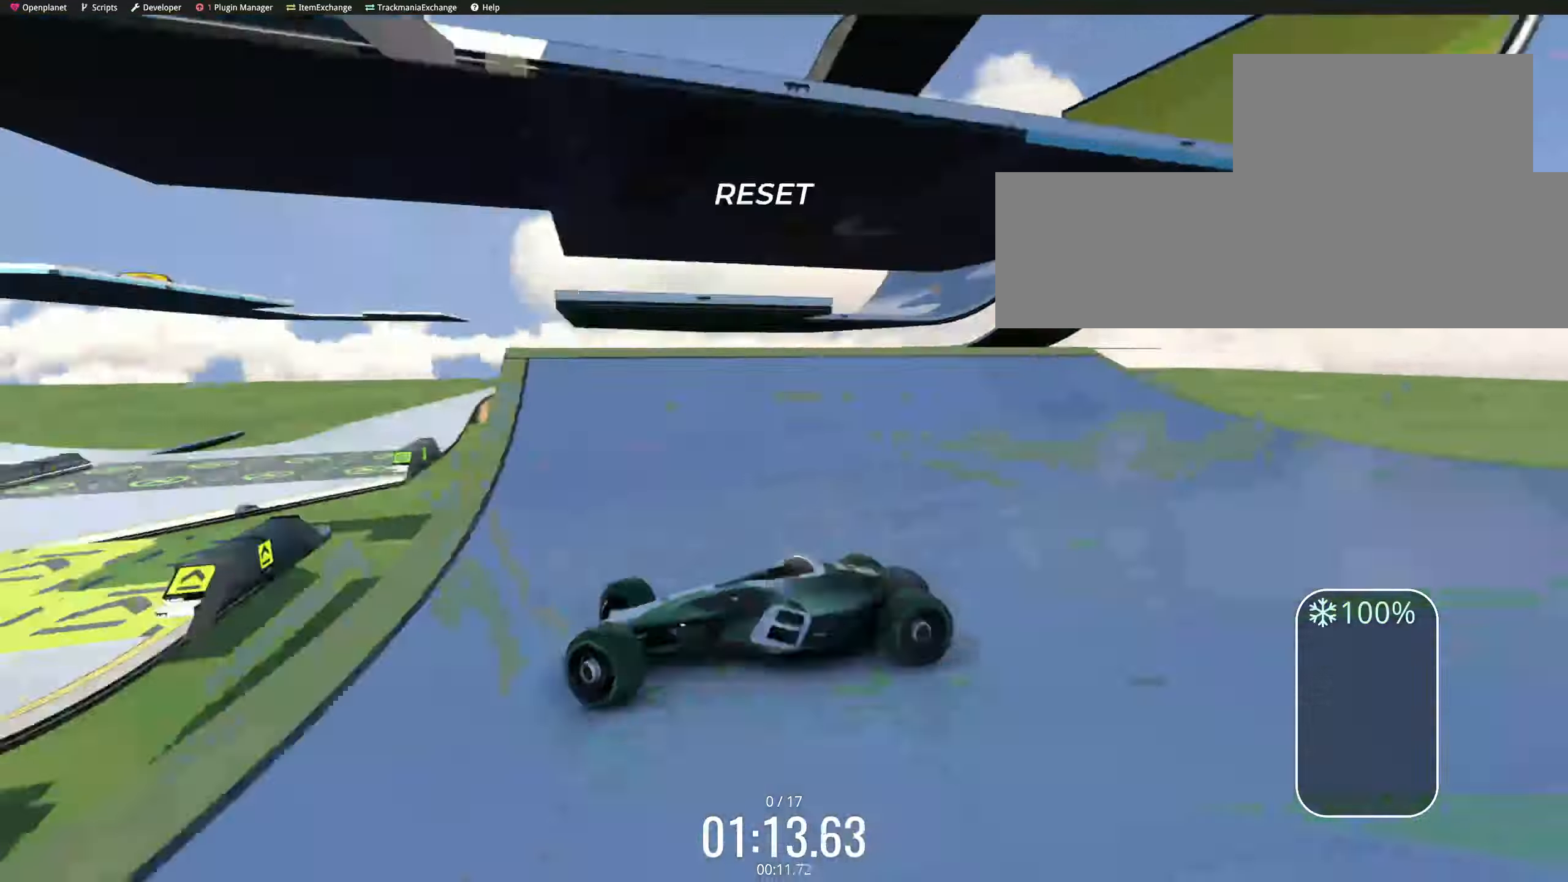
{"keys": ["up"], "events": [[17, "left", "down"], [50, "right", "up"], [117, "right", "down"], [150, "right", "up"], [500, "left", "up"]]}
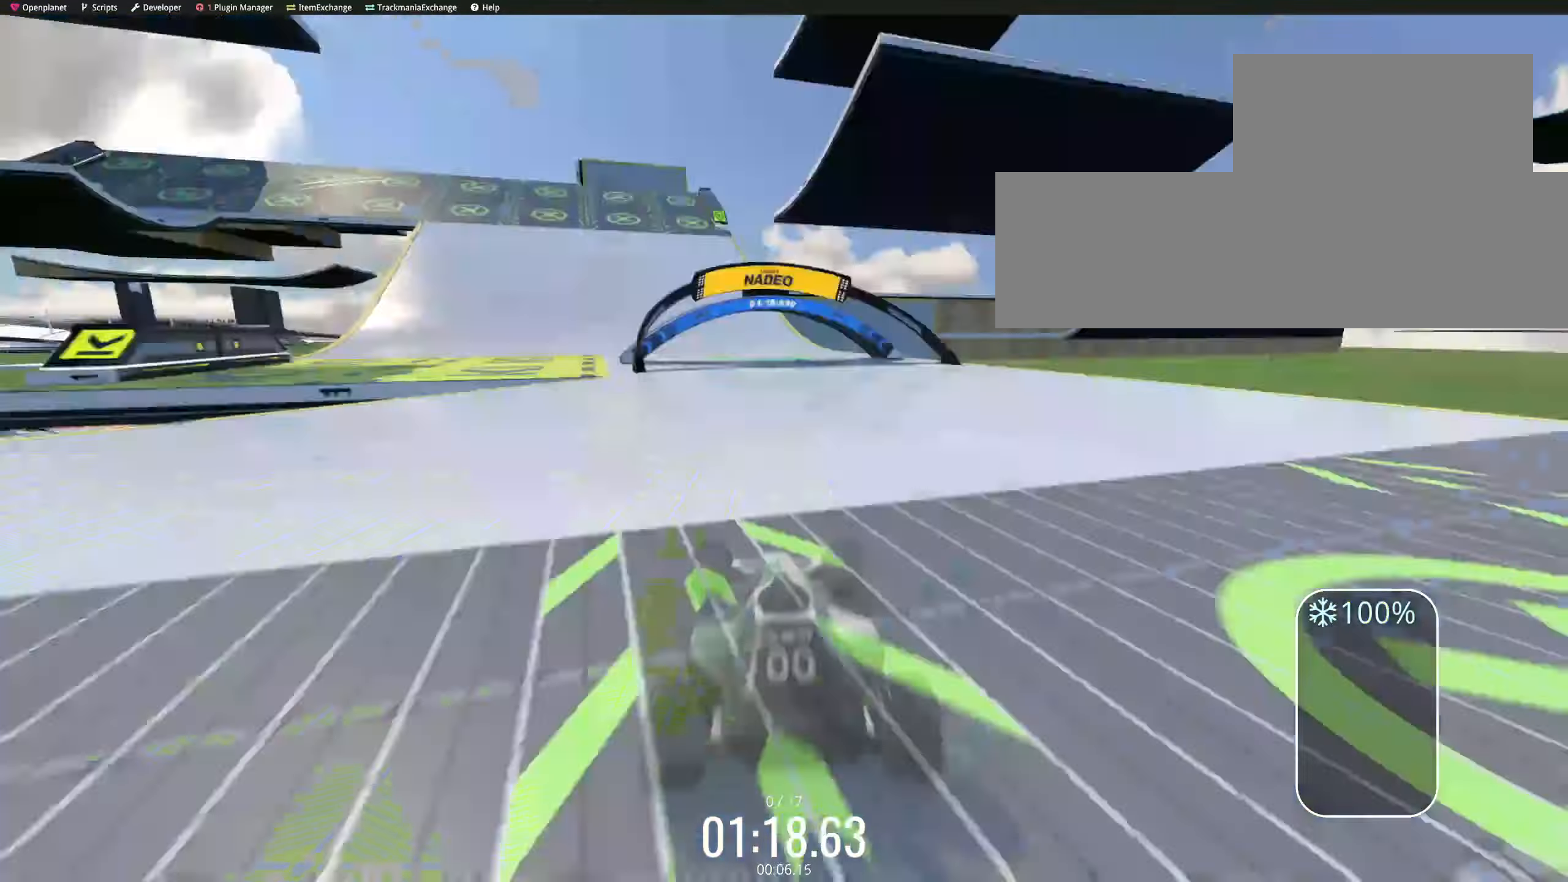
{"keys": ["right", "up"], "events": [[150, "left", "down"], [234, "left", "up"], [267, "right", "down"]]}
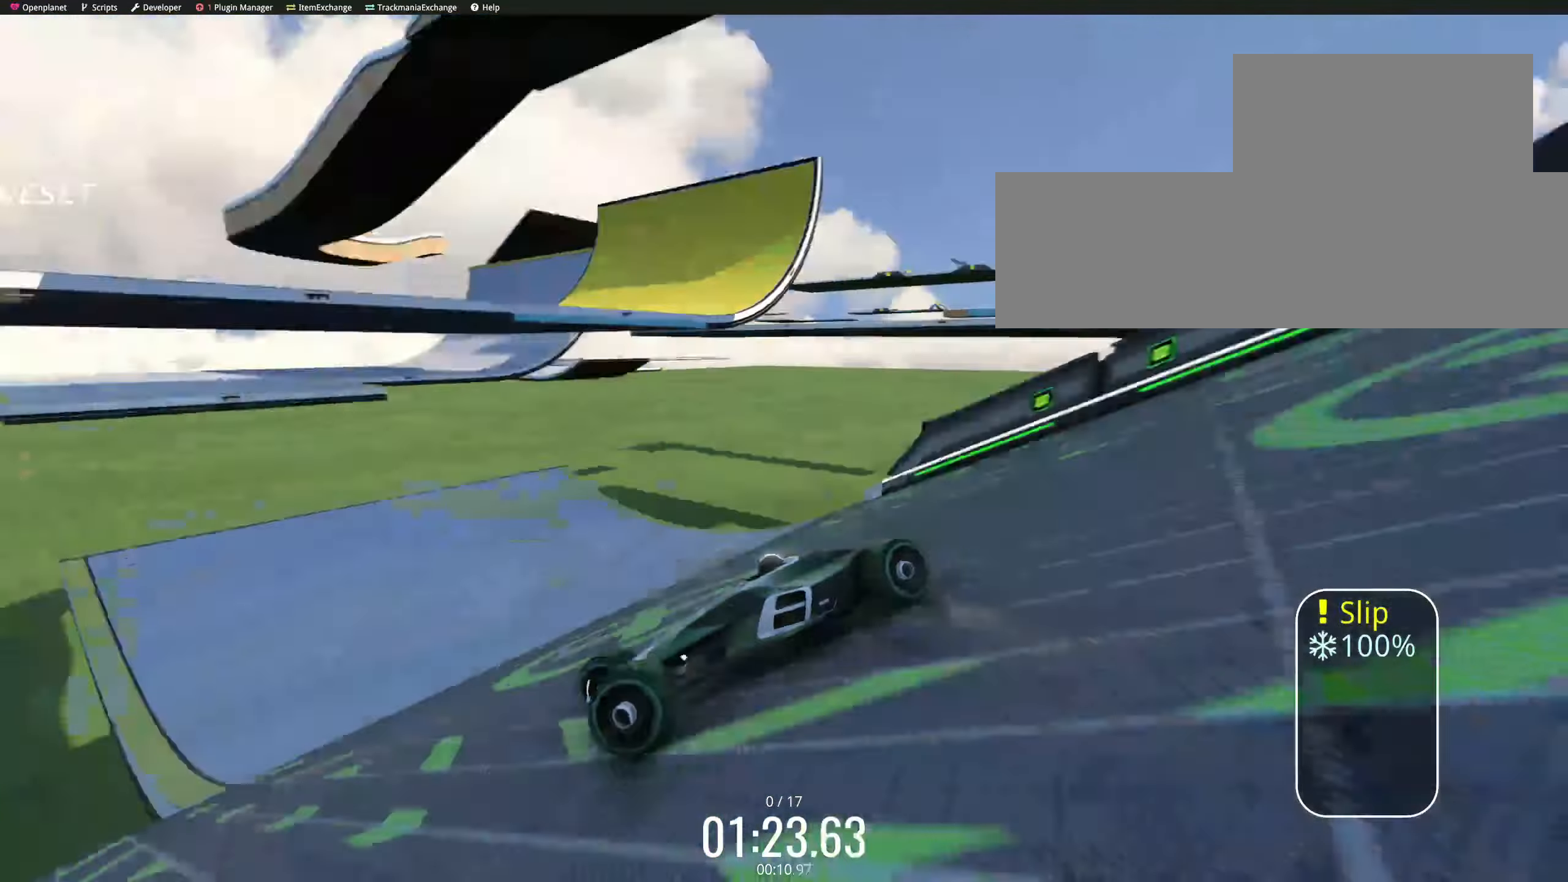
{"keys": ["left", "up"], "events": [[84, "left", "down"], [117, "right", "up"], [184, "right", "down"], [217, "right", "up"]]}
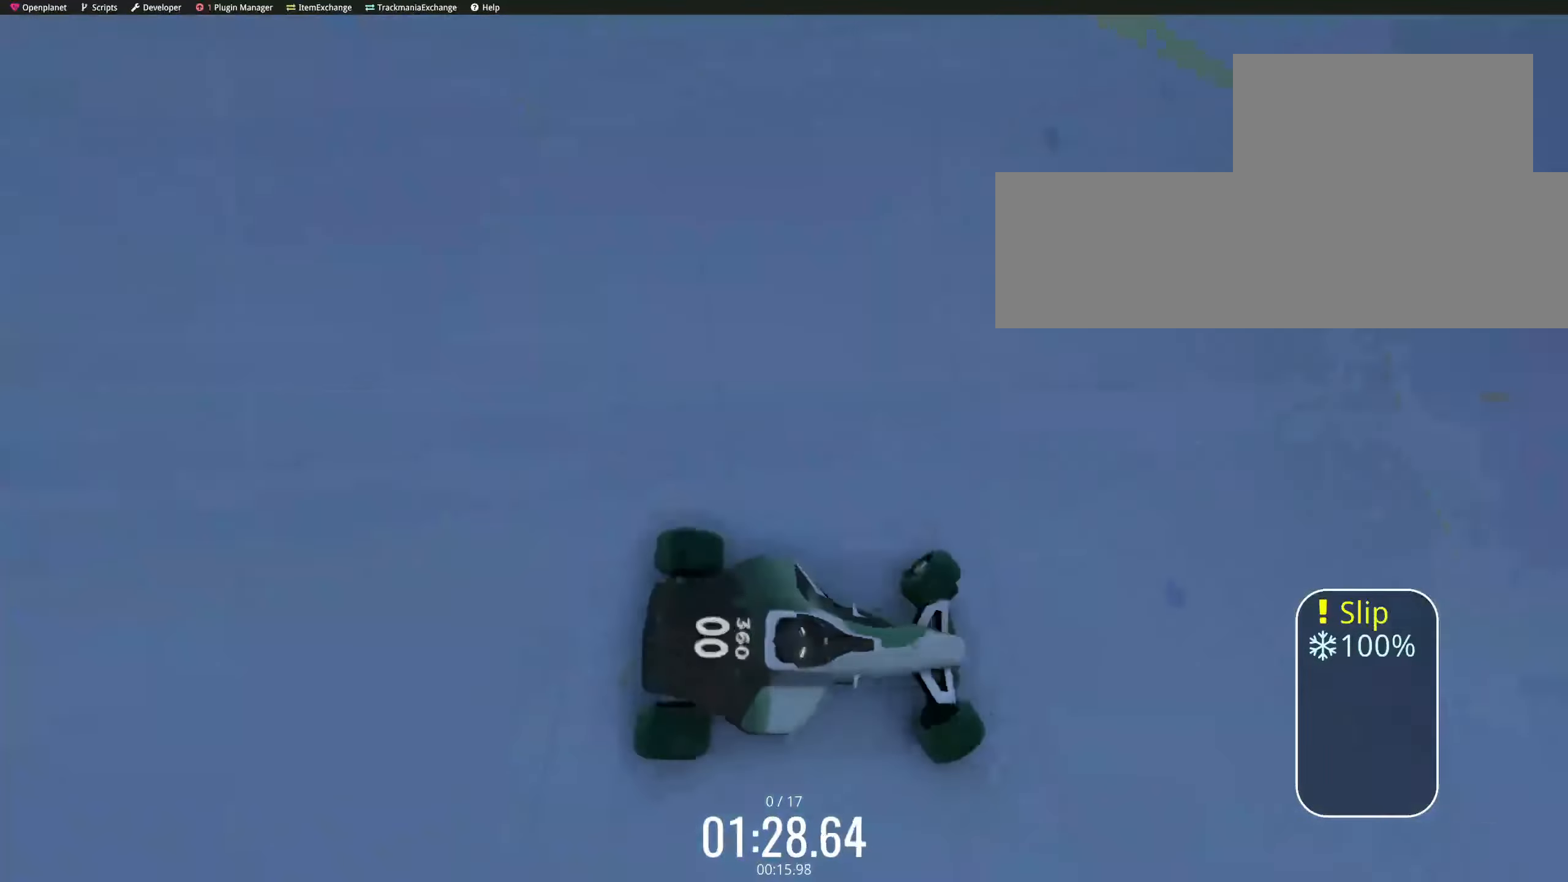
{"keys": ["up"], "events": [[100, "left", "up"], [100, "right", "down"], [200, "right", "up"]]}
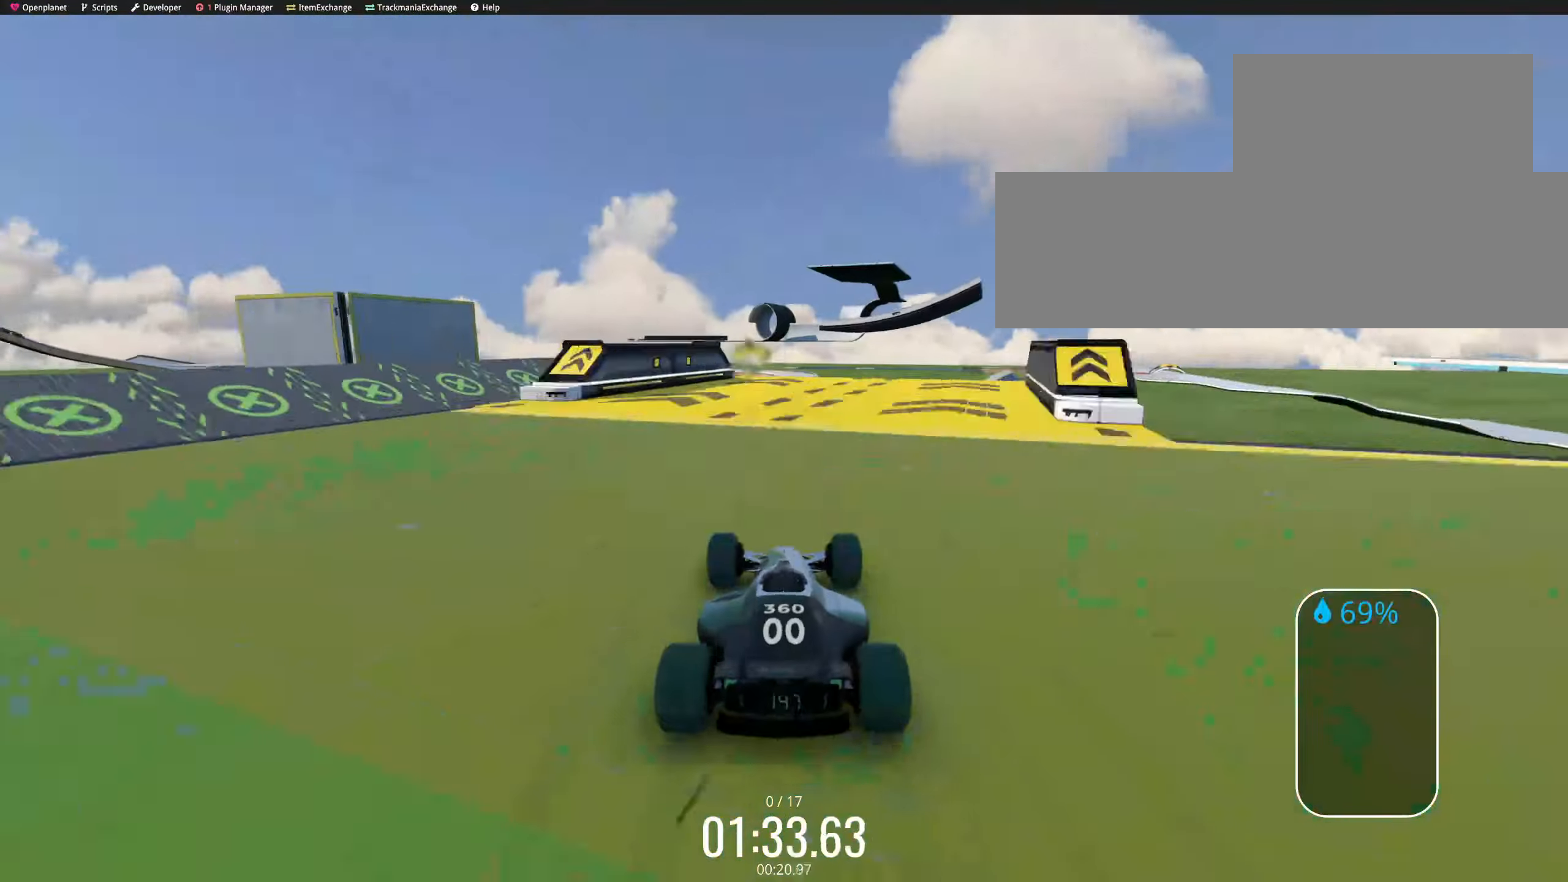
{"keys": ["up"], "events": [[150, "left", "down"], [184, "left", "up"], [184, "right", "down"], [367, "right", "up"]]}
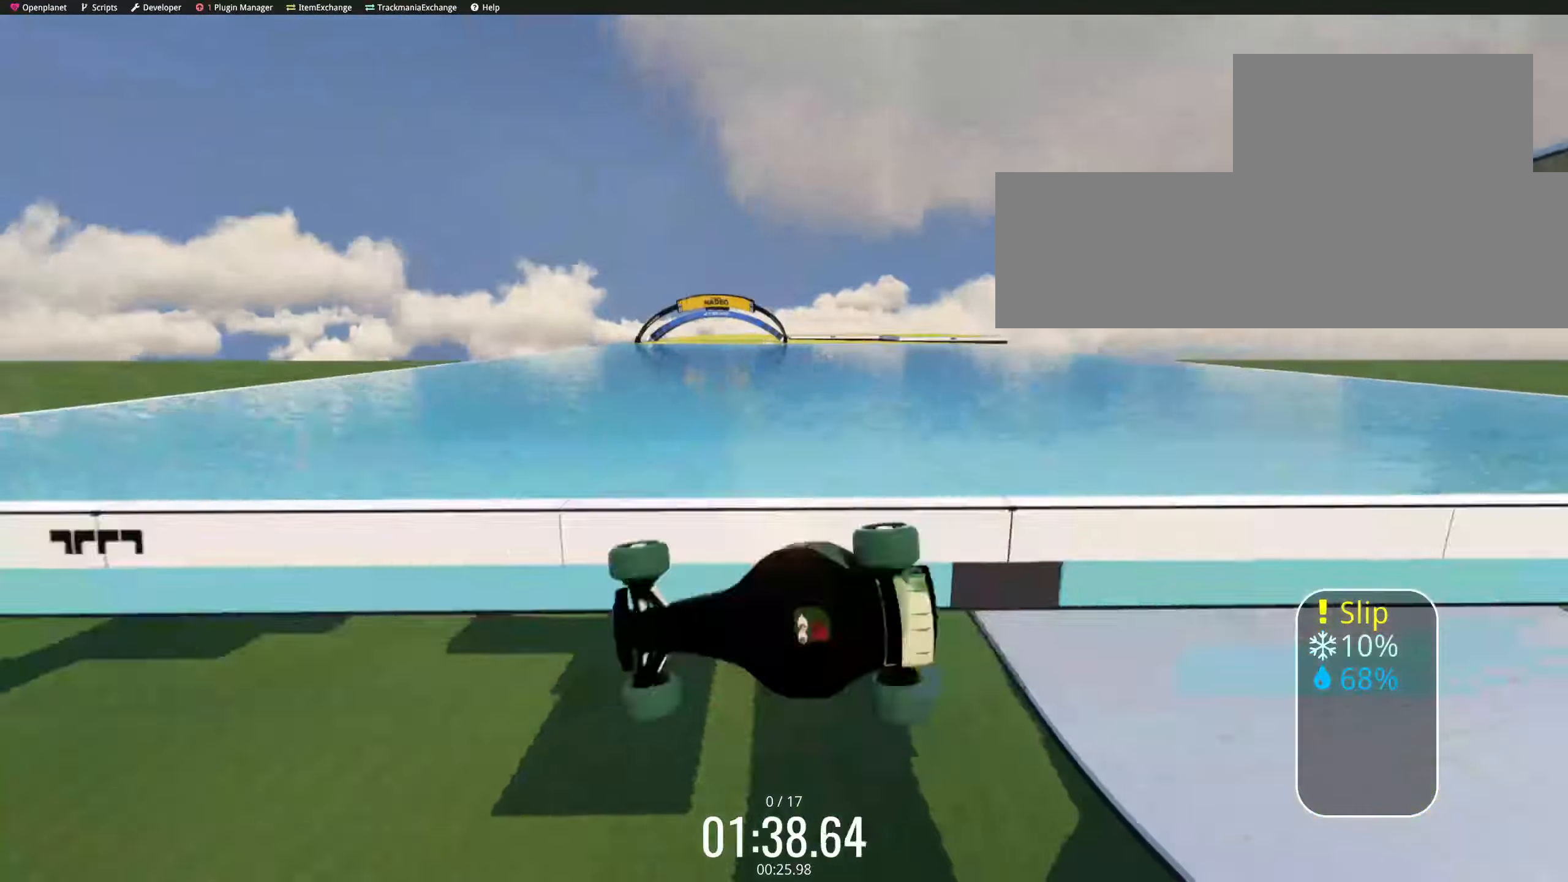
{"keys": ["right", "up"], "events": [[34, "left", "down"], [67, "left", "up"], [117, "right", "down"], [134, "right", "up"], [200, "left", "down"], [284, "left", "up"], [284, "right", "down"]]}
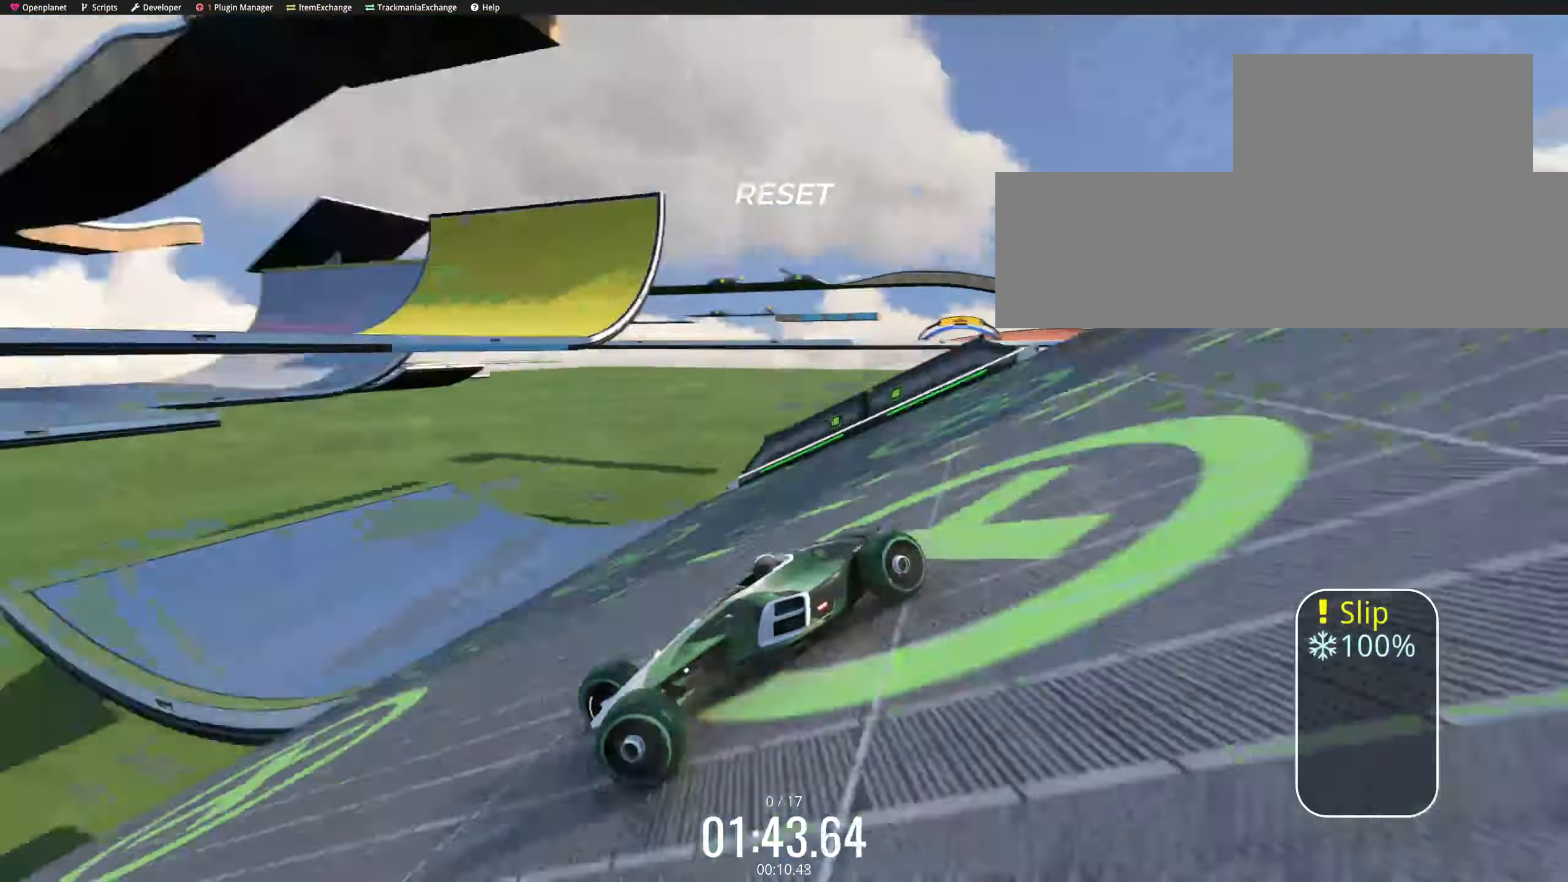
{"keys": ["left", "up"], "events": [[134, "left", "down"], [134, "right", "up"], [217, "right", "down"], [251, "right", "up"]]}
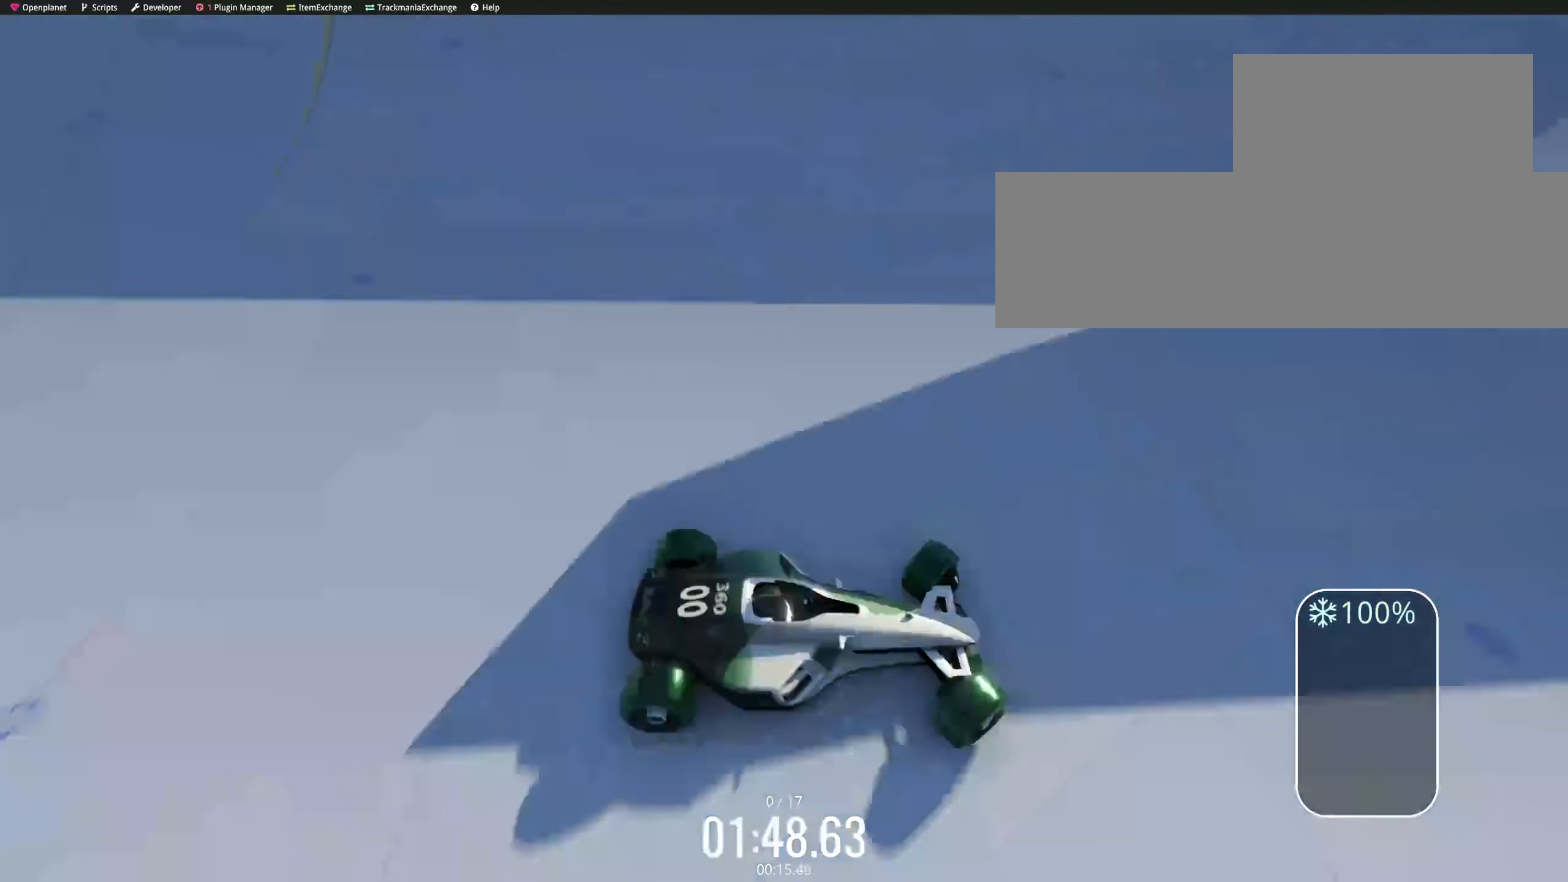
{"keys": ["up"], "events": [[133, "left", "up"], [133, "right", "down"], [216, "right", "up"], [250, "left", "down"], [300, "left", "up"]]}
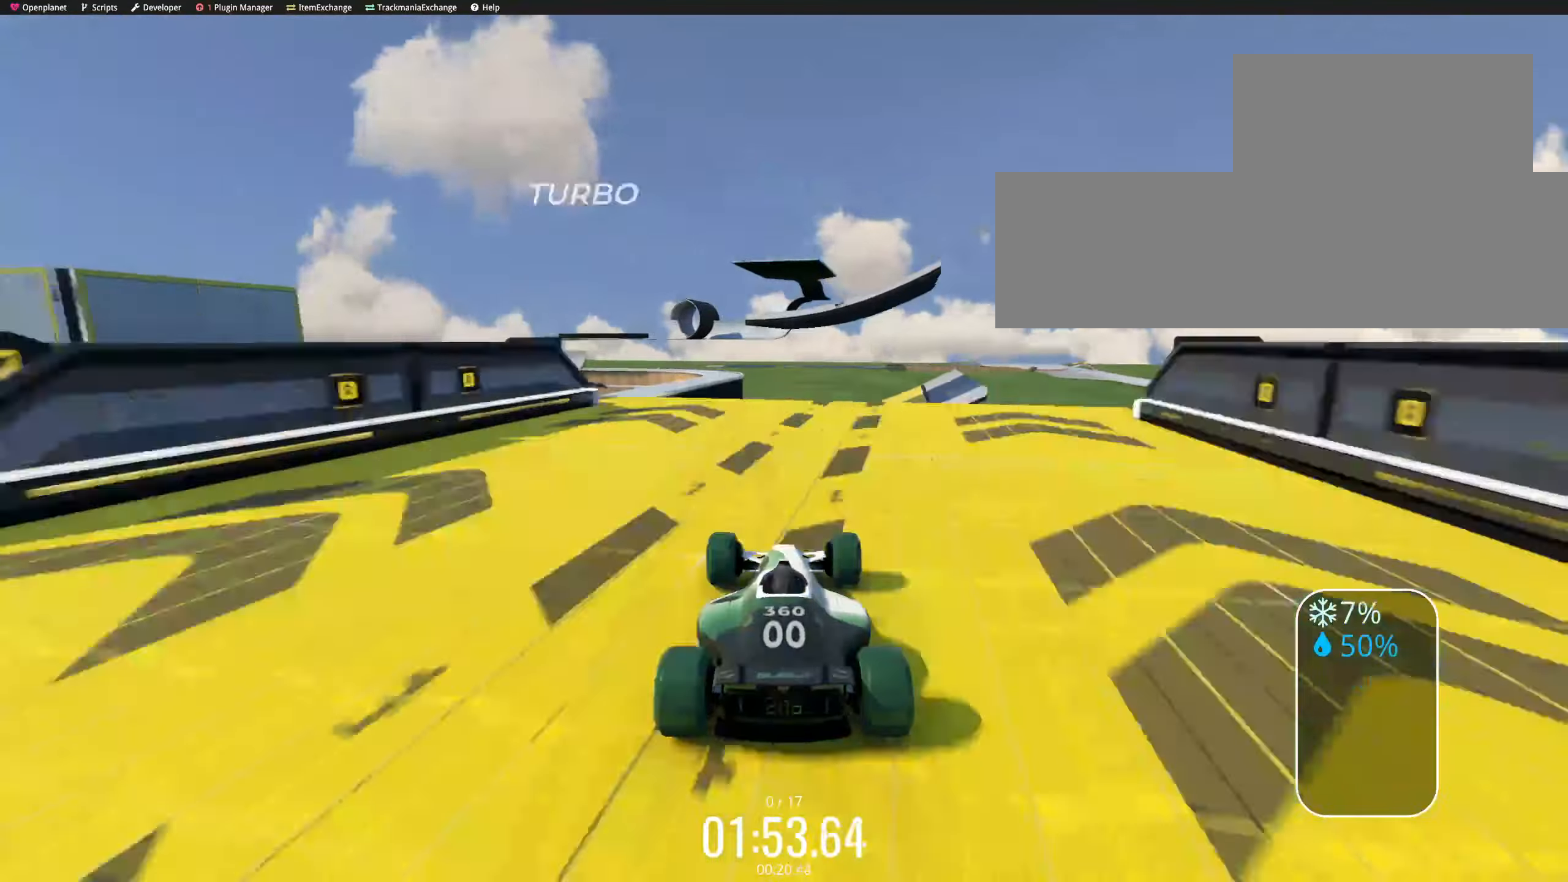
{"keys": ["up"], "events": [[16, "right", "down"], [66, "right", "up"], [83, "left", "down"], [100, "left", "up"], [150, "right", "down"], [333, "right", "up"], [350, "left", "down"], [400, "left", "up"]]}
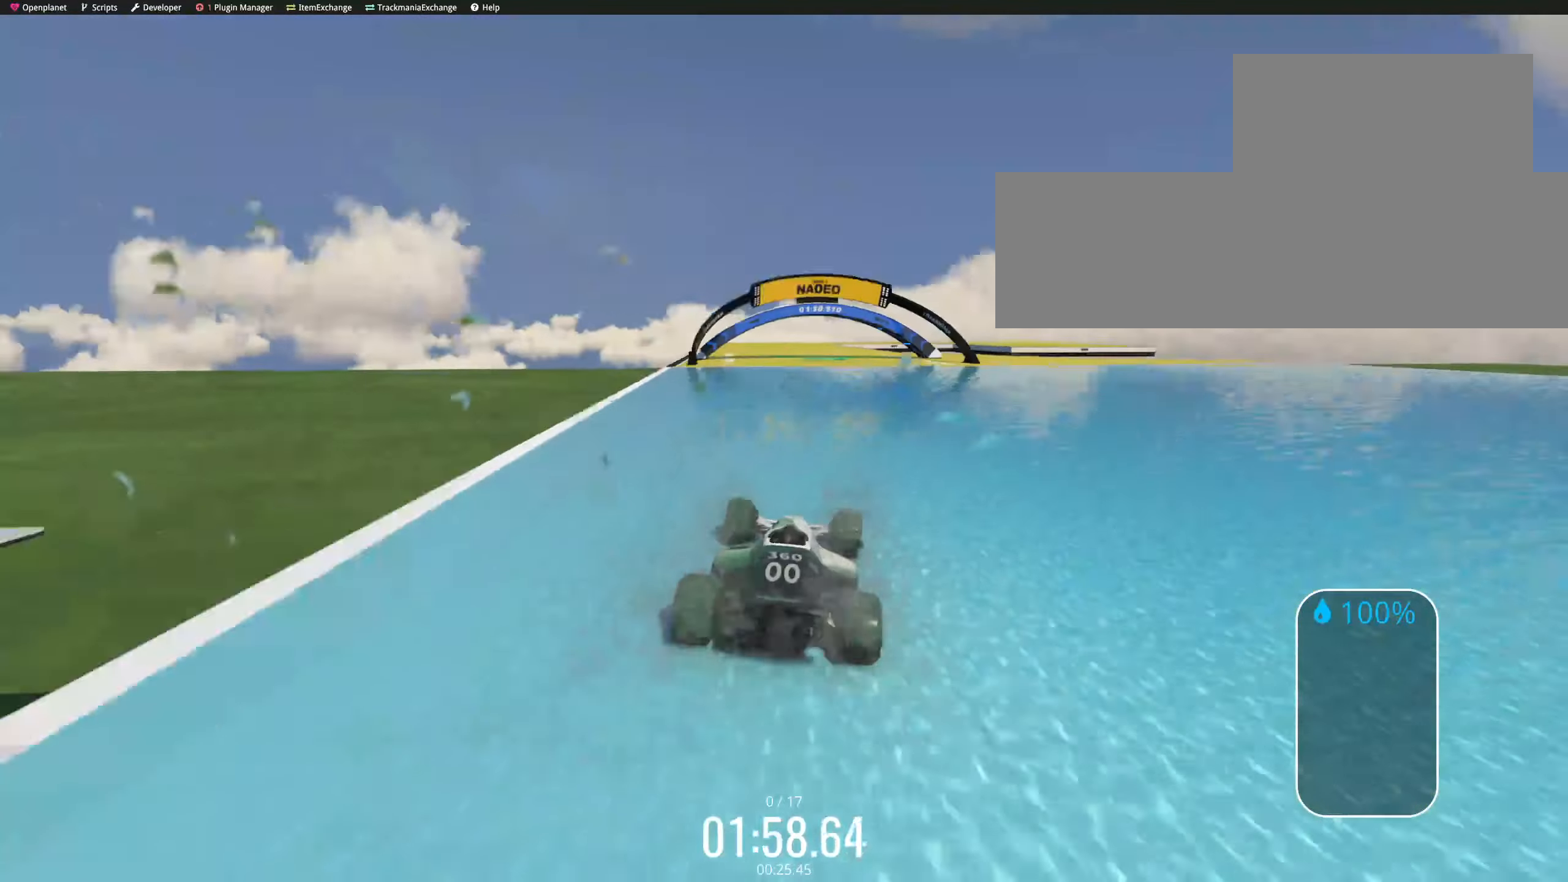
{"keys": ["right", "up"], "events": [[150, "right", "down"], [316, "right", "up"], [333, "right", "down"], [383, "right", "up"], [416, "right", "down"]]}